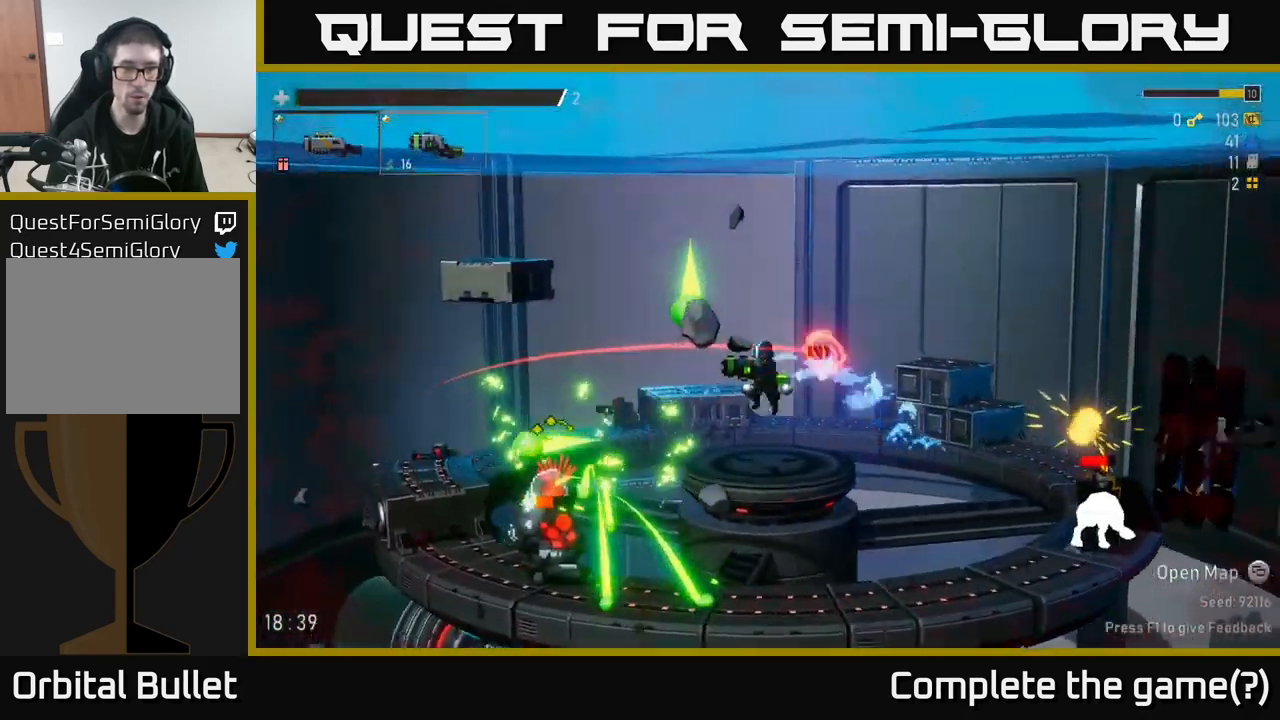
Gameplay with a controller (Xbox layout); each line is a JSON object with the inputs held at the frame after it. "events" lists button and stick changes between this image and that frame as [ms after this image, input, new state], when the widget could be followed in between.
{"buttons": ["A"], "left_stick": "left", "right_stick": "center", "events": [[433, "A", "down"]]}
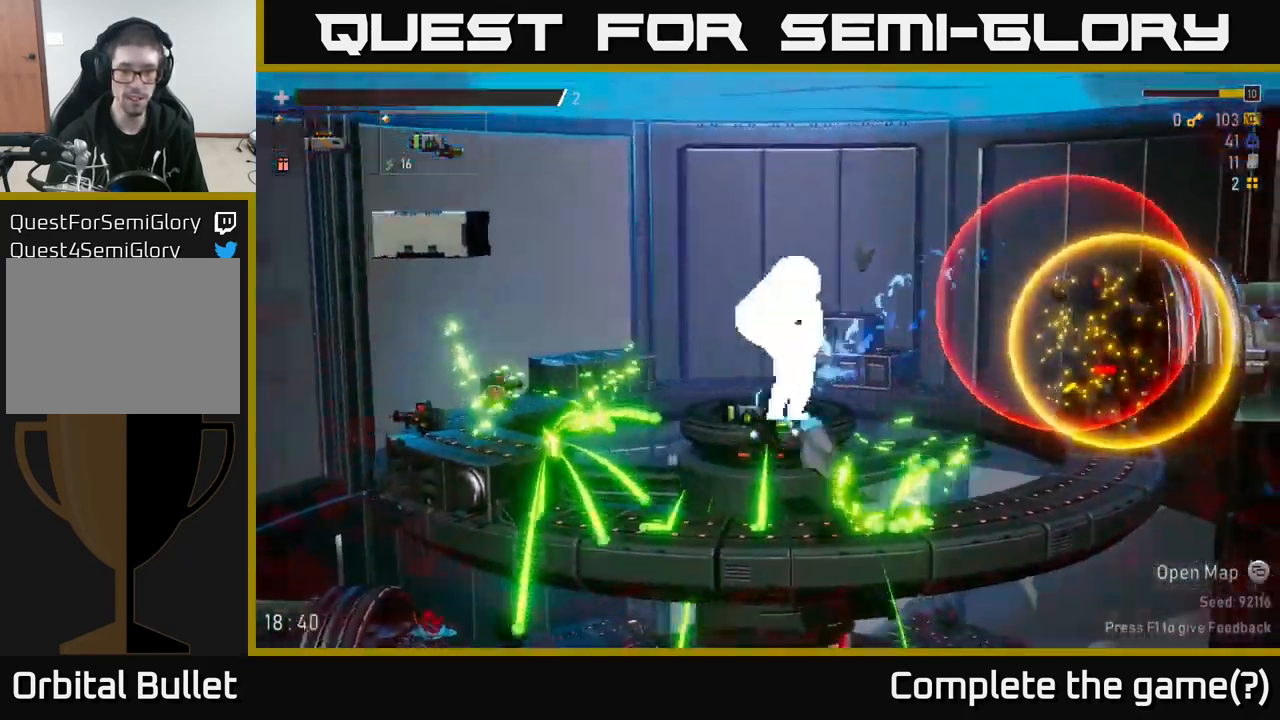
{"buttons": [], "left_stick": "up-left", "right_stick": "center", "events": [[67, "A", "up"], [400, "left_stick", "up-left"]]}
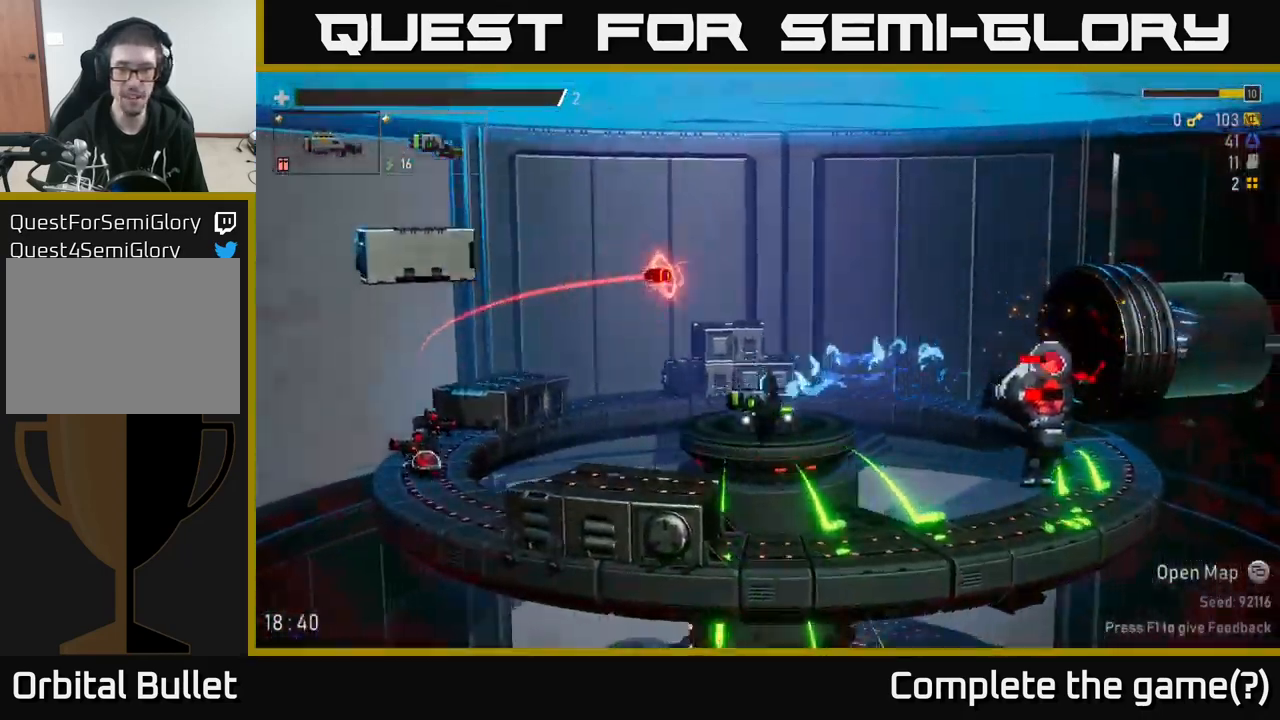
{"buttons": [], "left_stick": "center", "right_stick": "center", "events": [[50, "left_stick", "right"], [133, "R2", "down"], [300, "R2", "up"], [300, "left_stick", "center"]]}
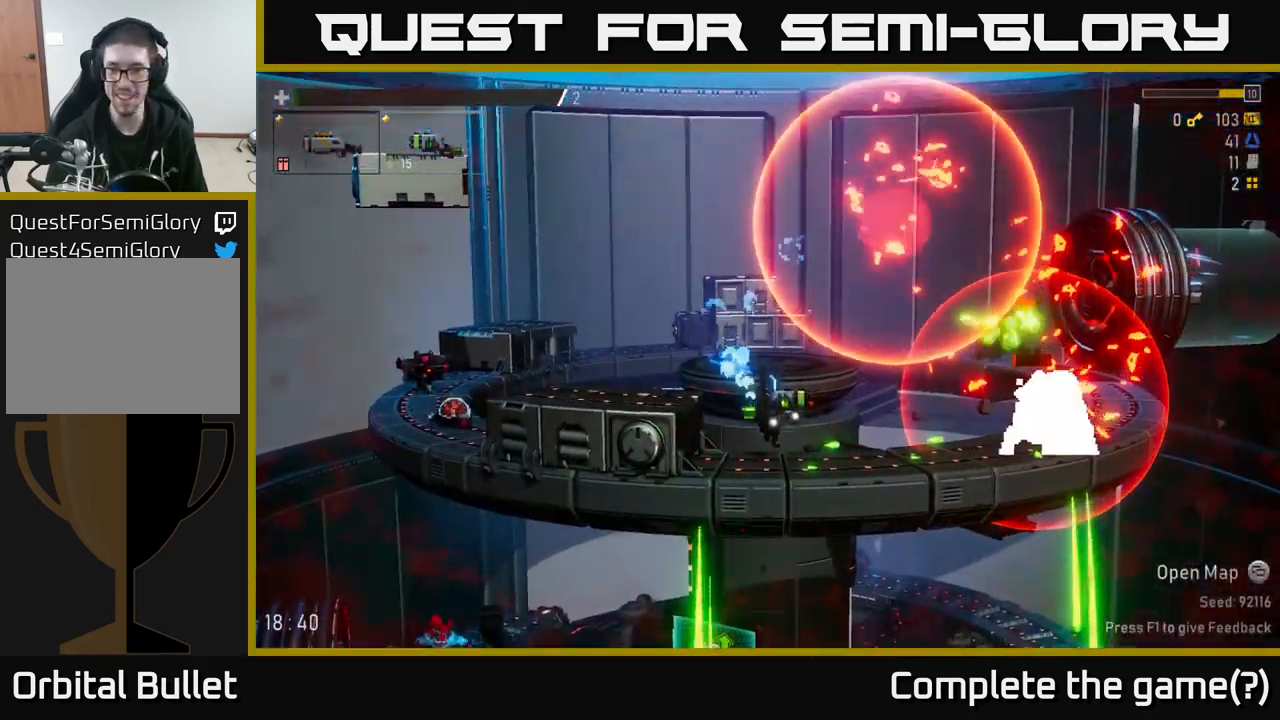
{"buttons": [], "left_stick": "center", "right_stick": "center", "events": [[150, "R2", "down"], [167, "left_stick", "right"], [300, "R2", "up"], [300, "left_stick", "center"], [367, "R2", "down"], [467, "R2", "up"]]}
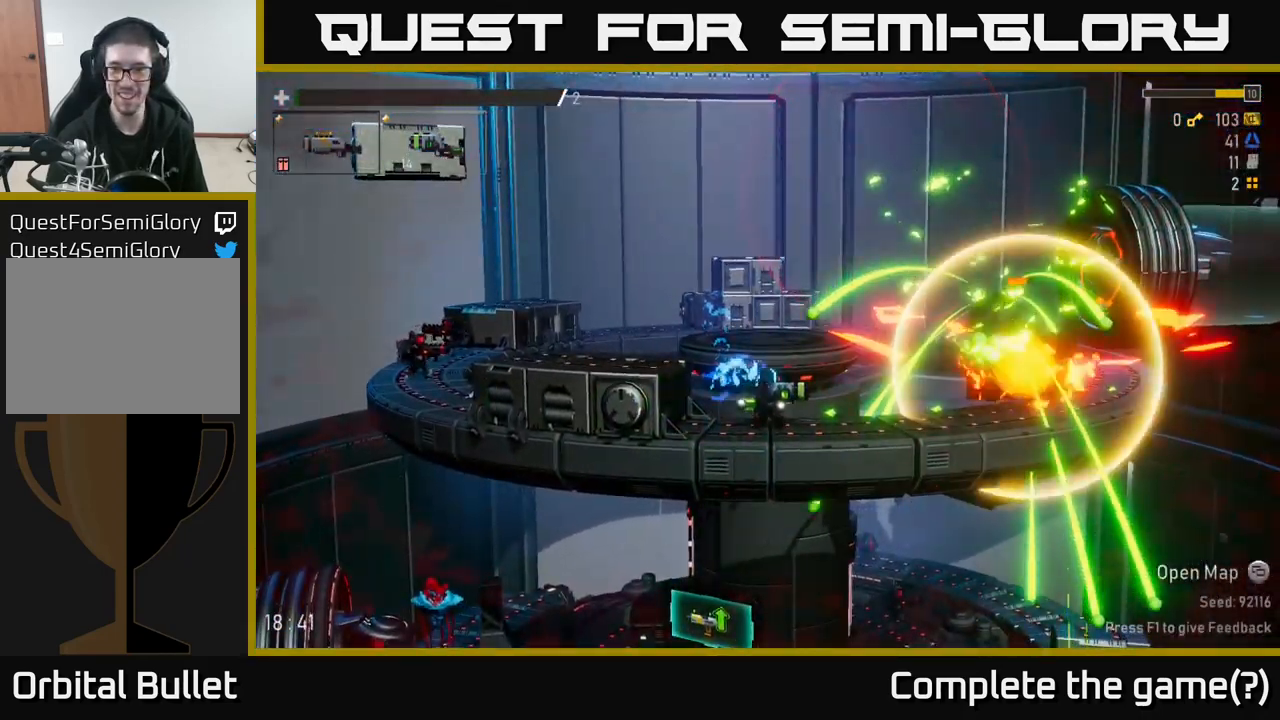
{"buttons": ["A"], "left_stick": "right", "right_stick": "center", "events": [[117, "R2", "down"], [184, "R2", "up"], [200, "left_stick", "right"], [367, "A", "down"]]}
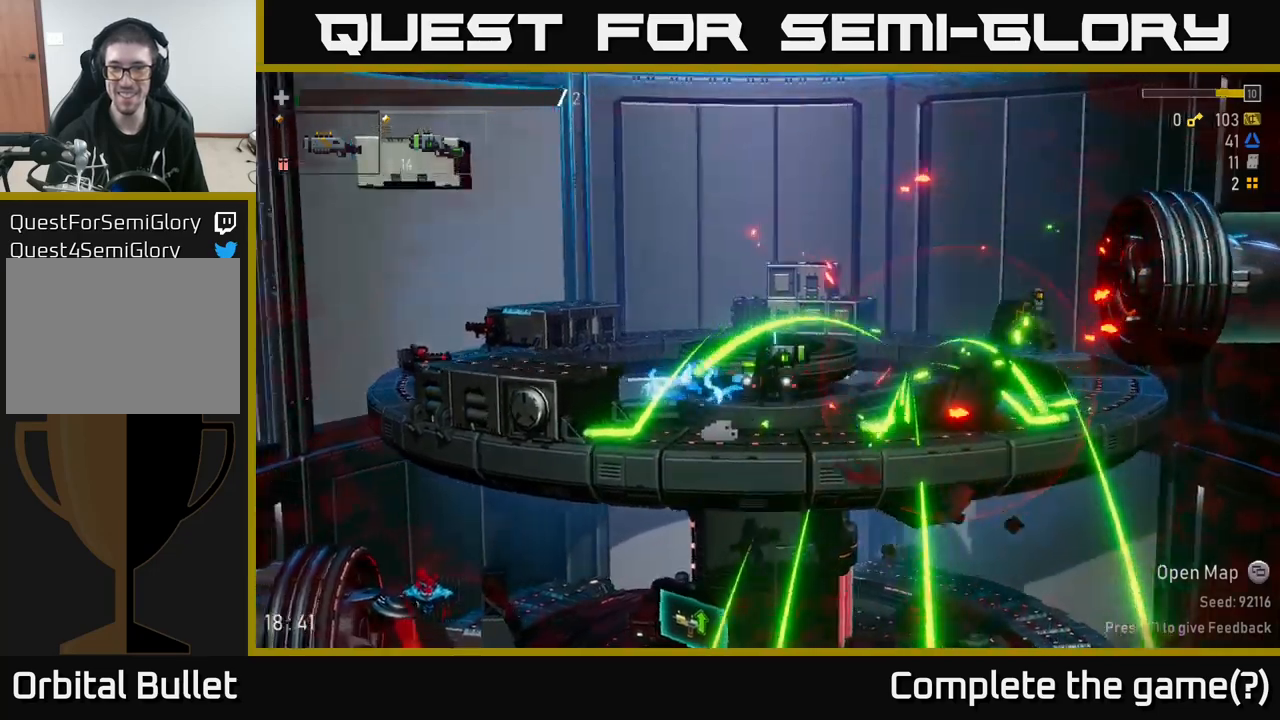
{"buttons": [], "left_stick": "right", "right_stick": "center", "events": [[67, "A", "up"]]}
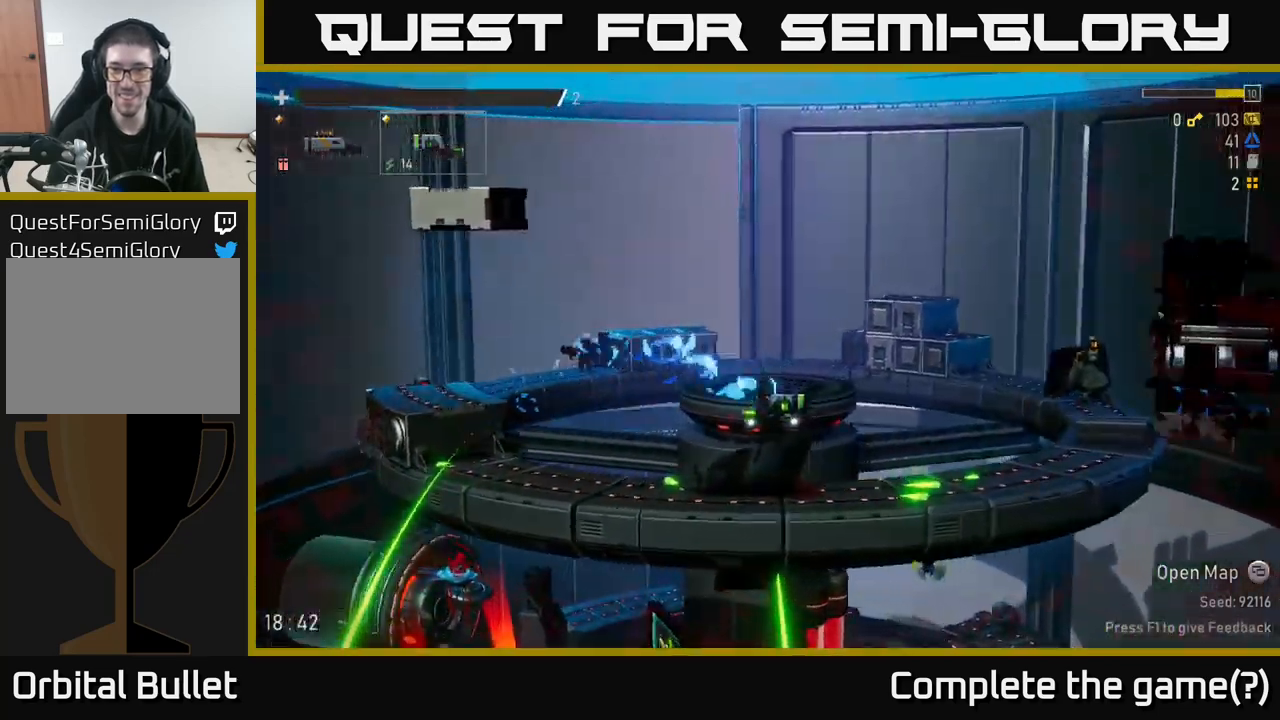
{"buttons": ["A", "R2"], "left_stick": "right", "right_stick": "center", "events": [[367, "A", "down"], [484, "R2", "down"]]}
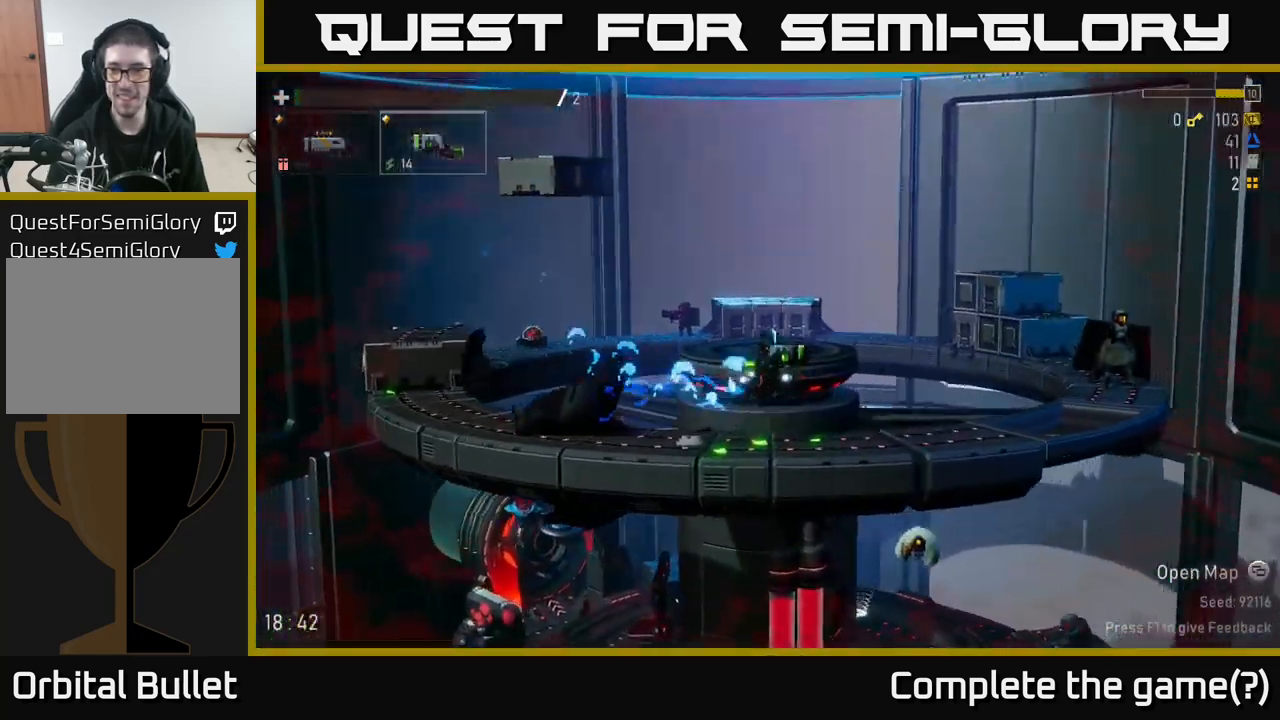
{"buttons": [], "left_stick": "right", "right_stick": "center", "events": [[34, "A", "up"], [117, "R2", "up"]]}
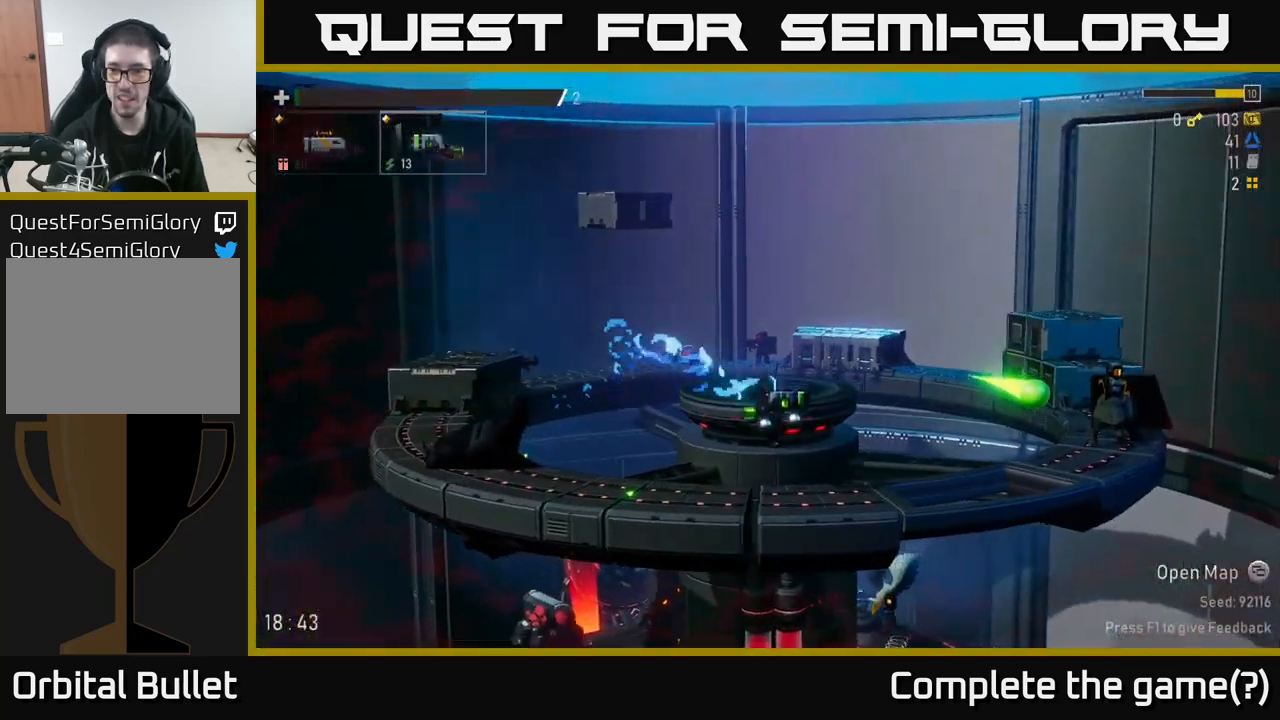
{"buttons": [], "left_stick": "right", "right_stick": "center", "events": [[50, "R2", "down"], [167, "R2", "up"]]}
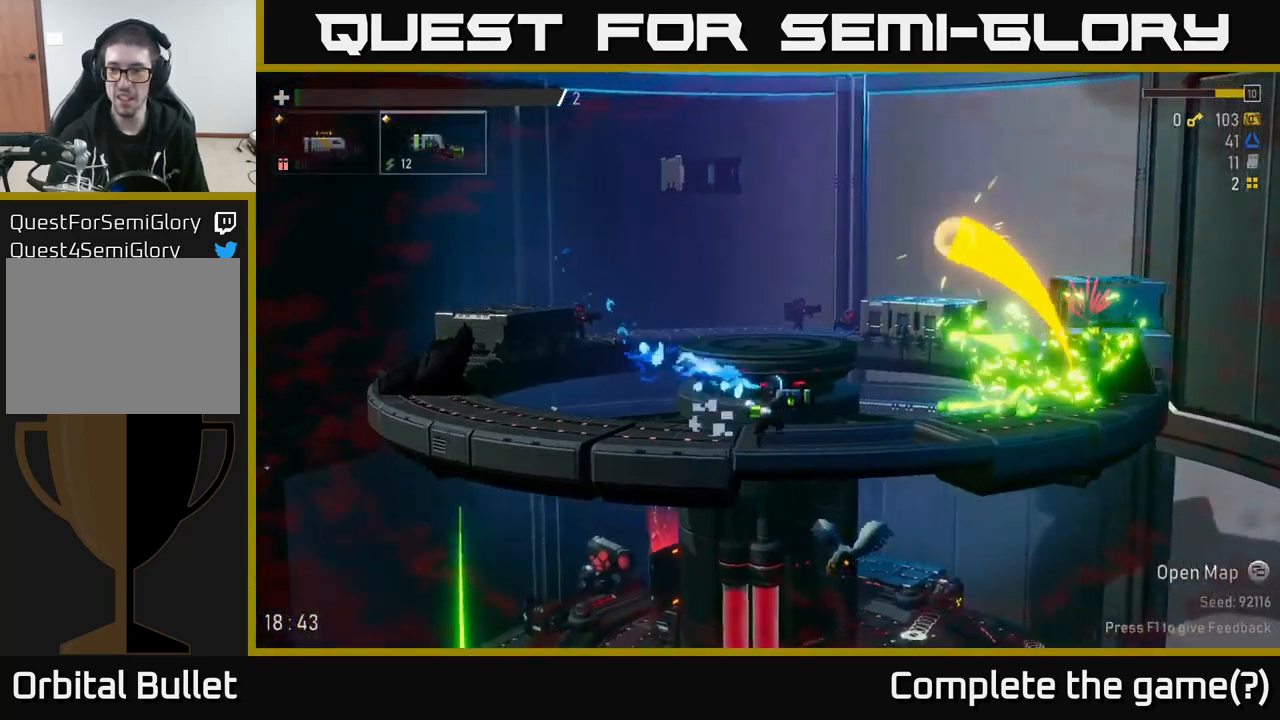
{"buttons": [], "left_stick": "right", "right_stick": "center", "events": [[50, "A", "down"], [134, "R2", "down"], [184, "A", "up"], [250, "left_stick", "center"], [267, "R2", "up"], [334, "left_stick", "left"], [500, "left_stick", "right"]]}
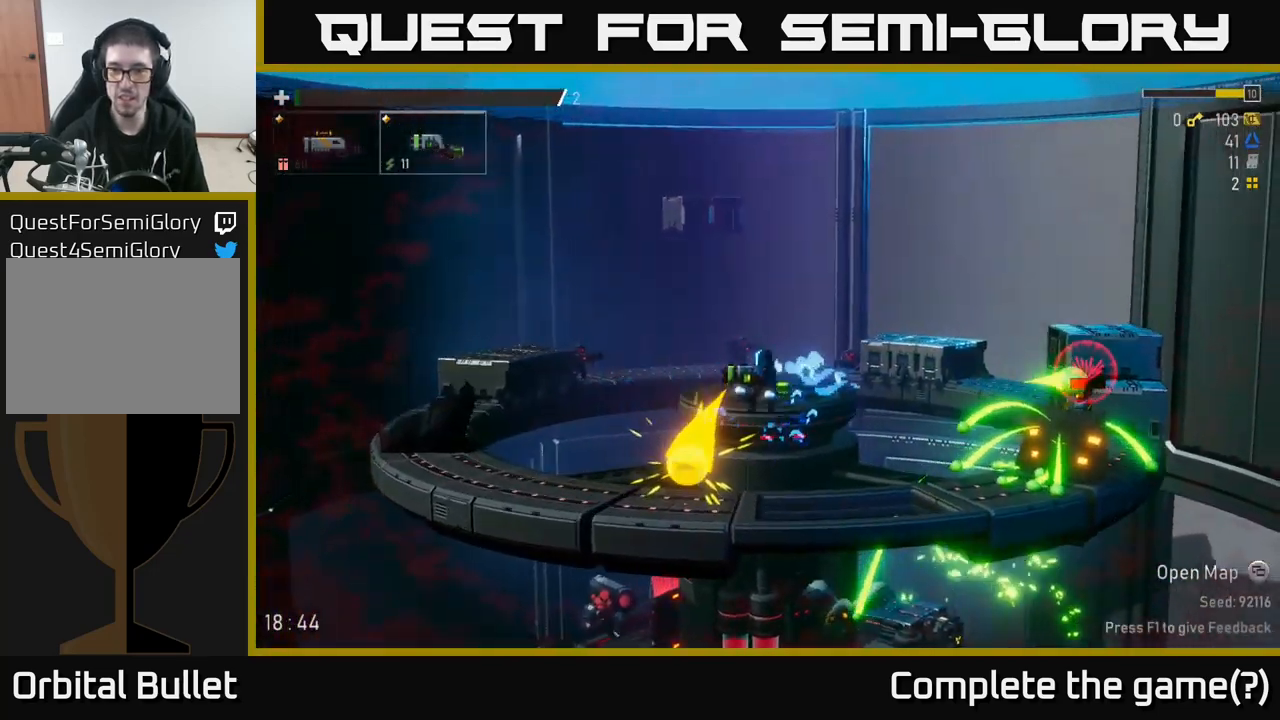
{"buttons": ["L2"], "left_stick": "right", "right_stick": "center", "events": [[34, "A", "down"], [234, "A", "up"], [400, "L2", "down"]]}
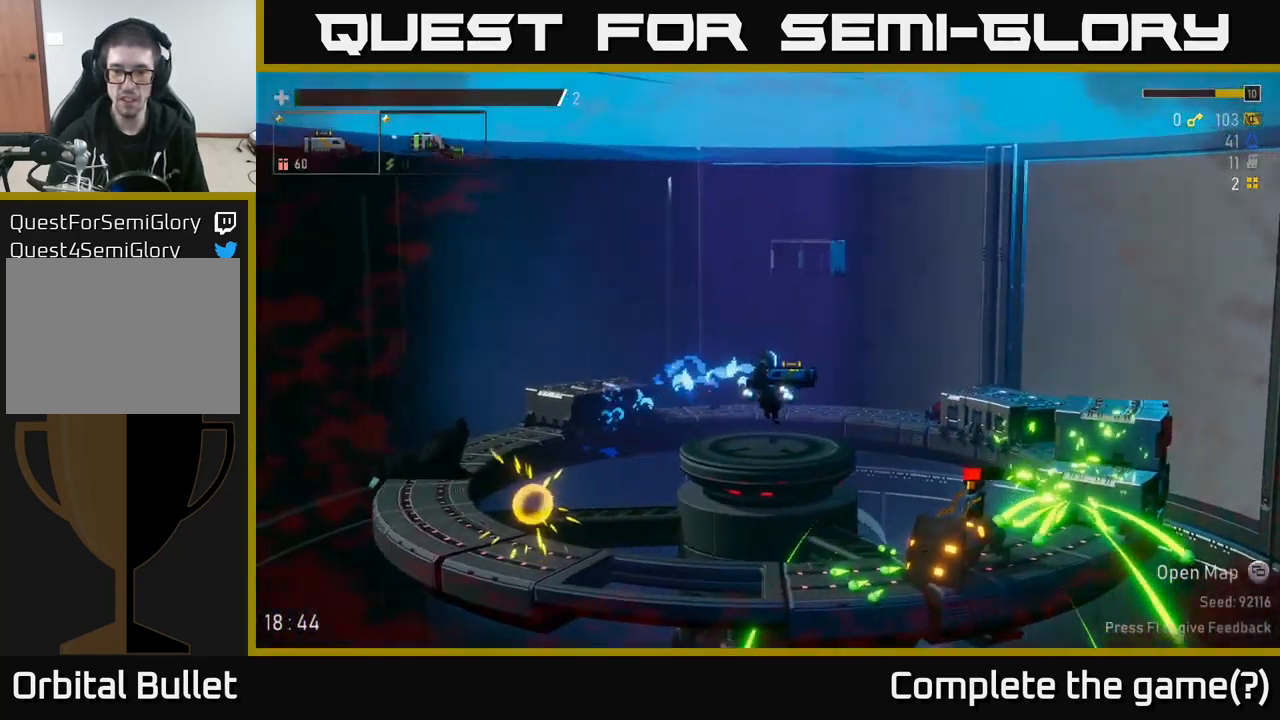
{"buttons": ["X"], "left_stick": "right", "right_stick": "center", "events": [[100, "L2", "up"], [334, "Y", "down"], [400, "X", "down"], [400, "Y", "up"]]}
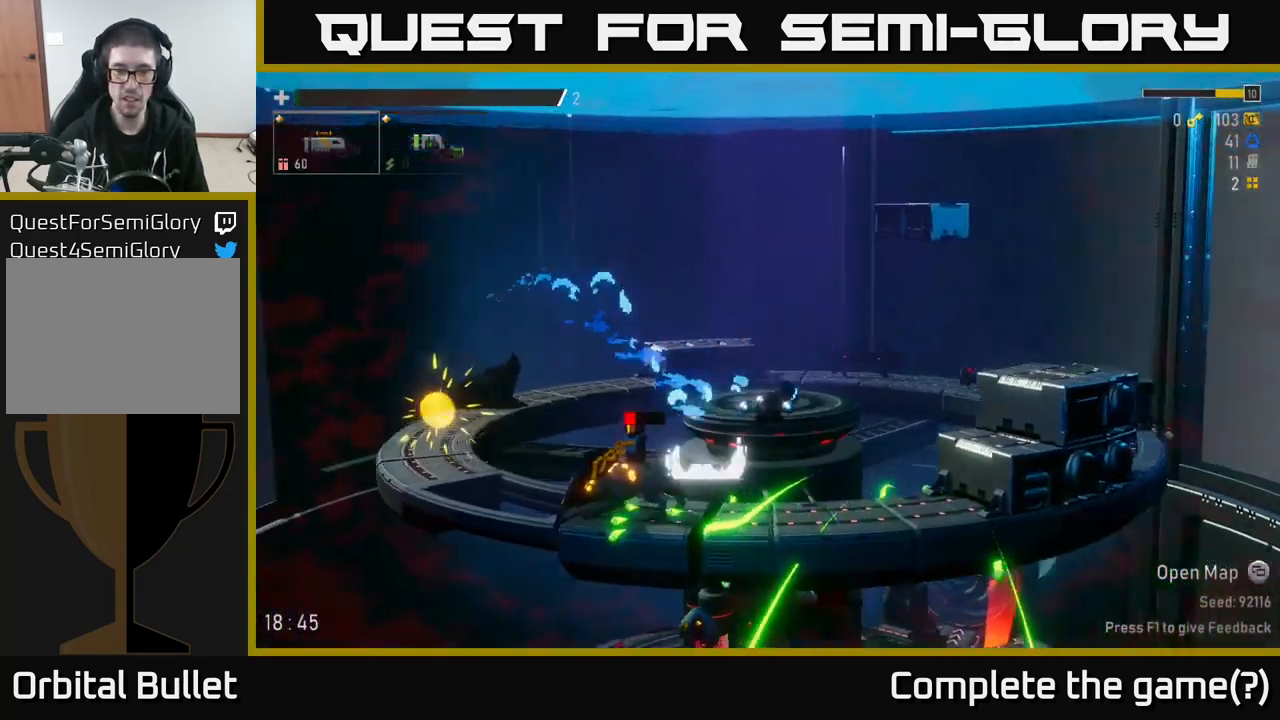
{"buttons": [], "left_stick": "left", "right_stick": "center", "events": [[50, "X", "up"], [267, "left_stick", "left"]]}
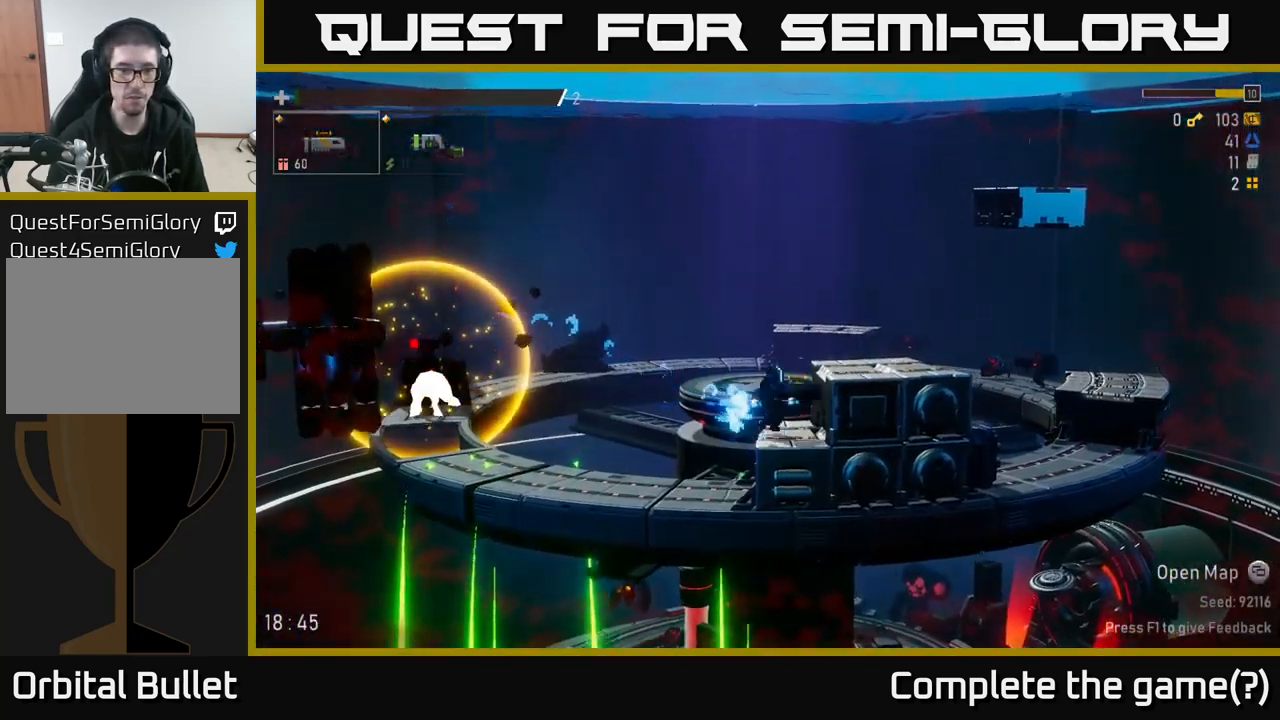
{"buttons": ["A"], "left_stick": "left", "right_stick": "center", "events": [[500, "A", "down"]]}
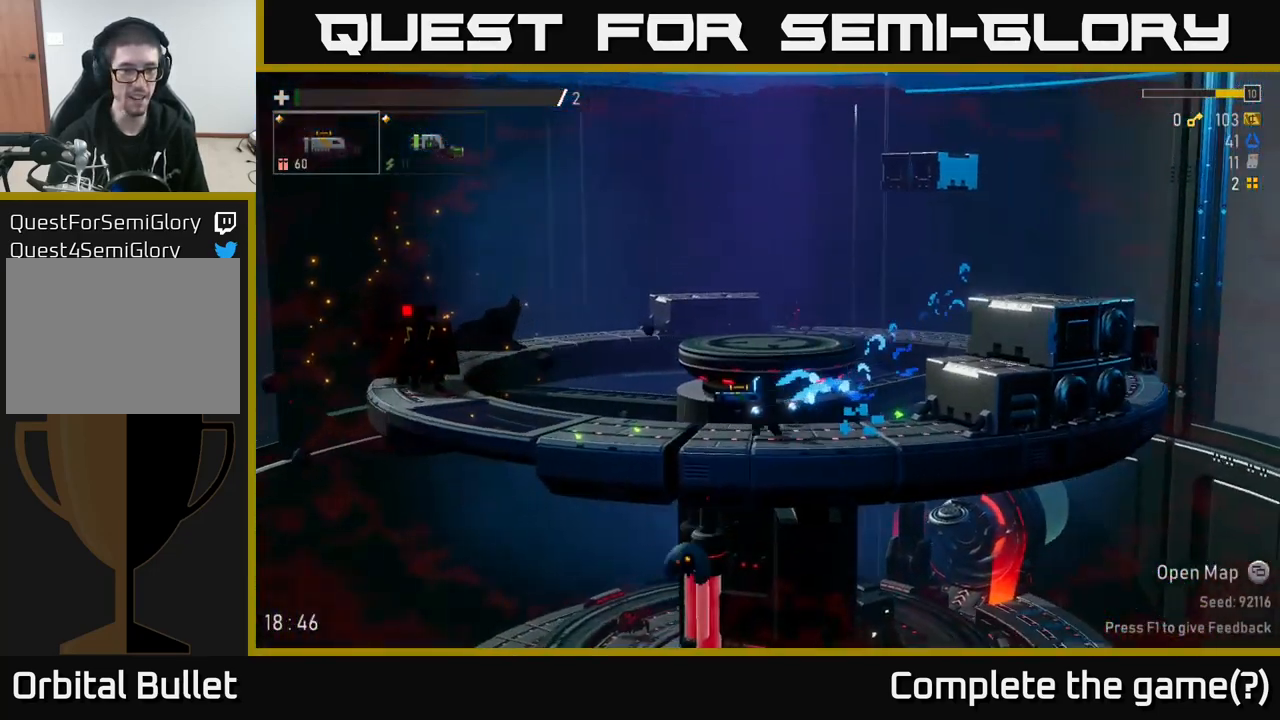
{"buttons": [], "left_stick": "left", "right_stick": "center", "events": [[50, "R2", "down"], [100, "A", "up"], [201, "R2", "up"]]}
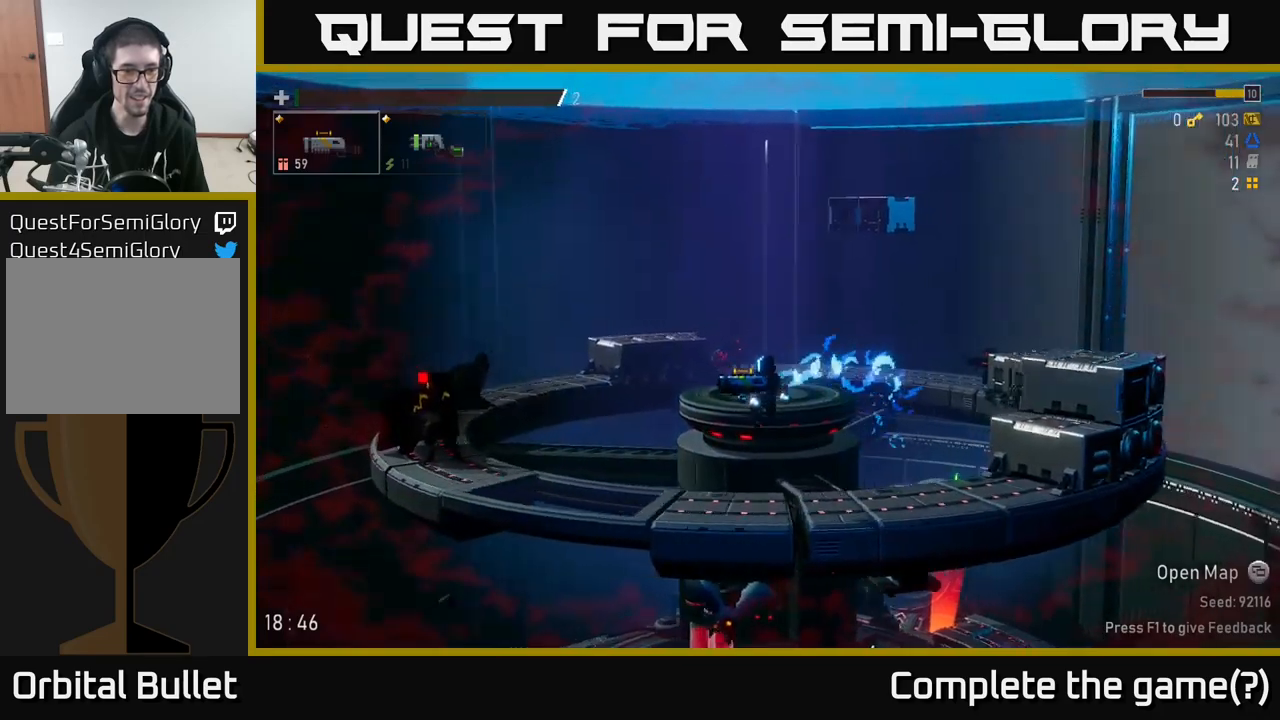
{"buttons": [], "left_stick": "left", "right_stick": "center", "events": []}
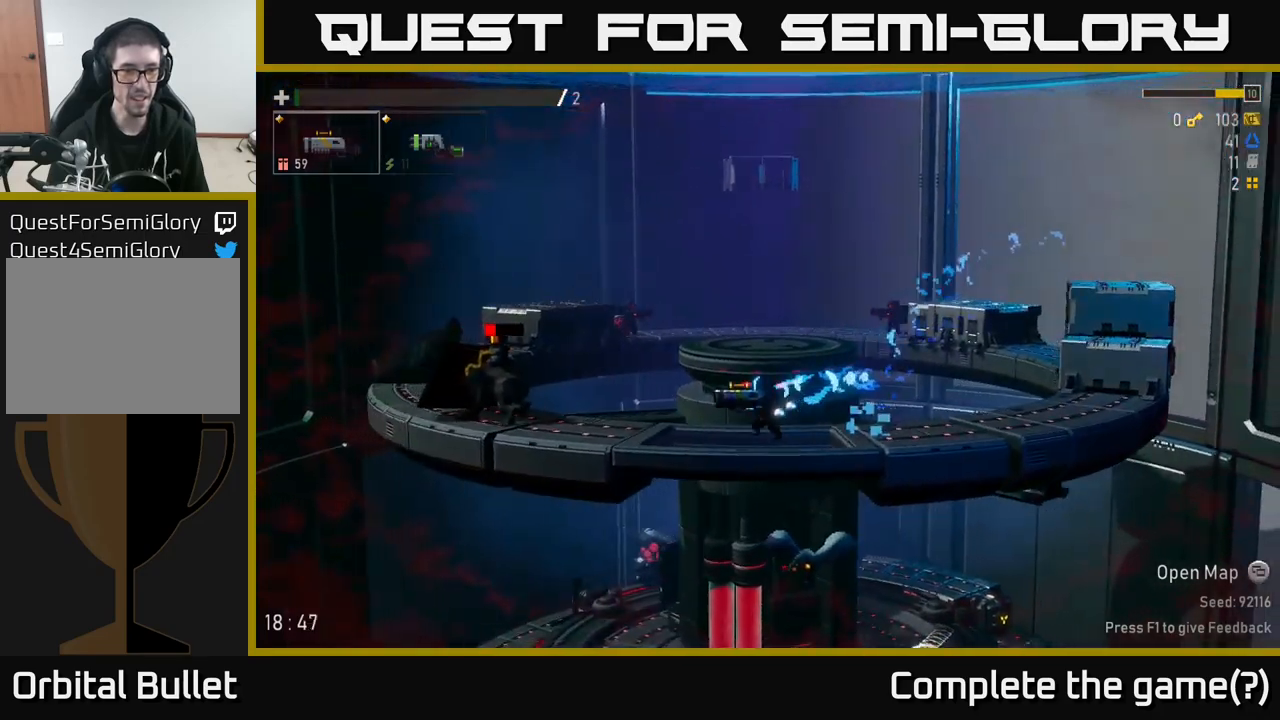
{"buttons": [], "left_stick": "left", "right_stick": "center", "events": [[67, "R2", "down"], [167, "R2", "up"]]}
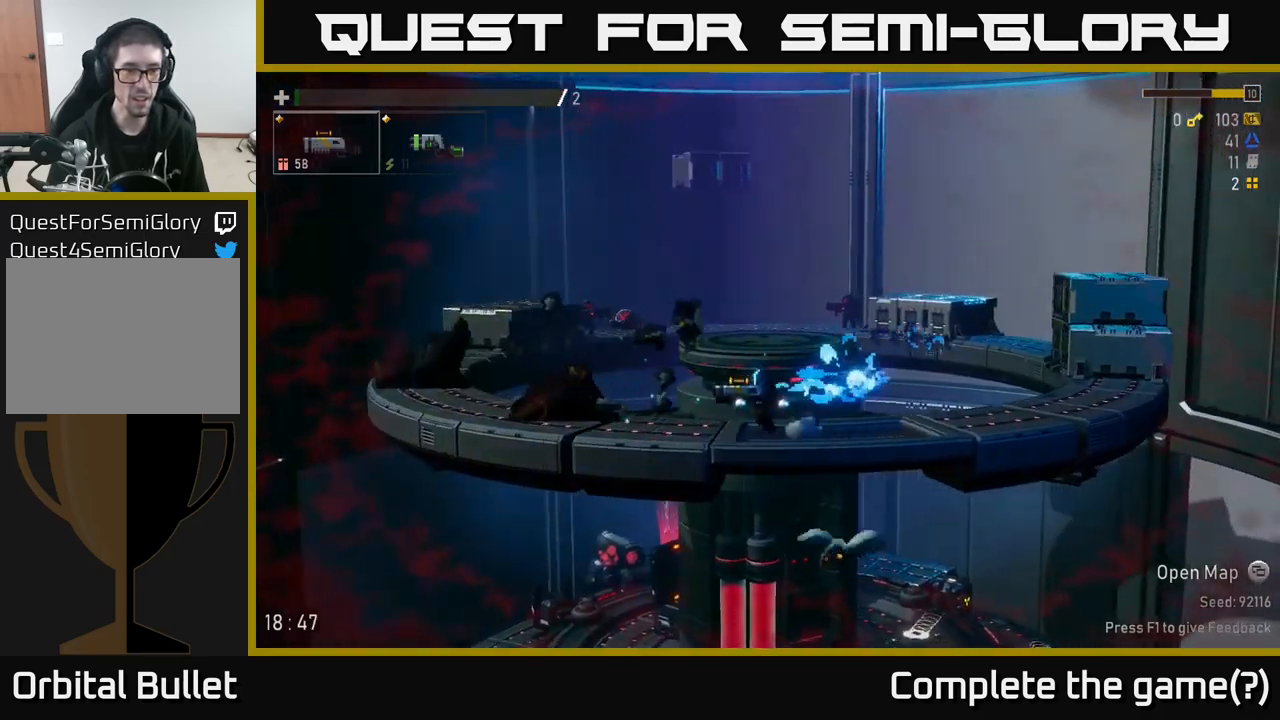
{"buttons": [], "left_stick": "left", "right_stick": "center", "events": [[67, "left_stick", "center"], [217, "A", "down"], [217, "left_stick", "left"], [250, "R2", "down"], [333, "R2", "up"], [383, "A", "up"]]}
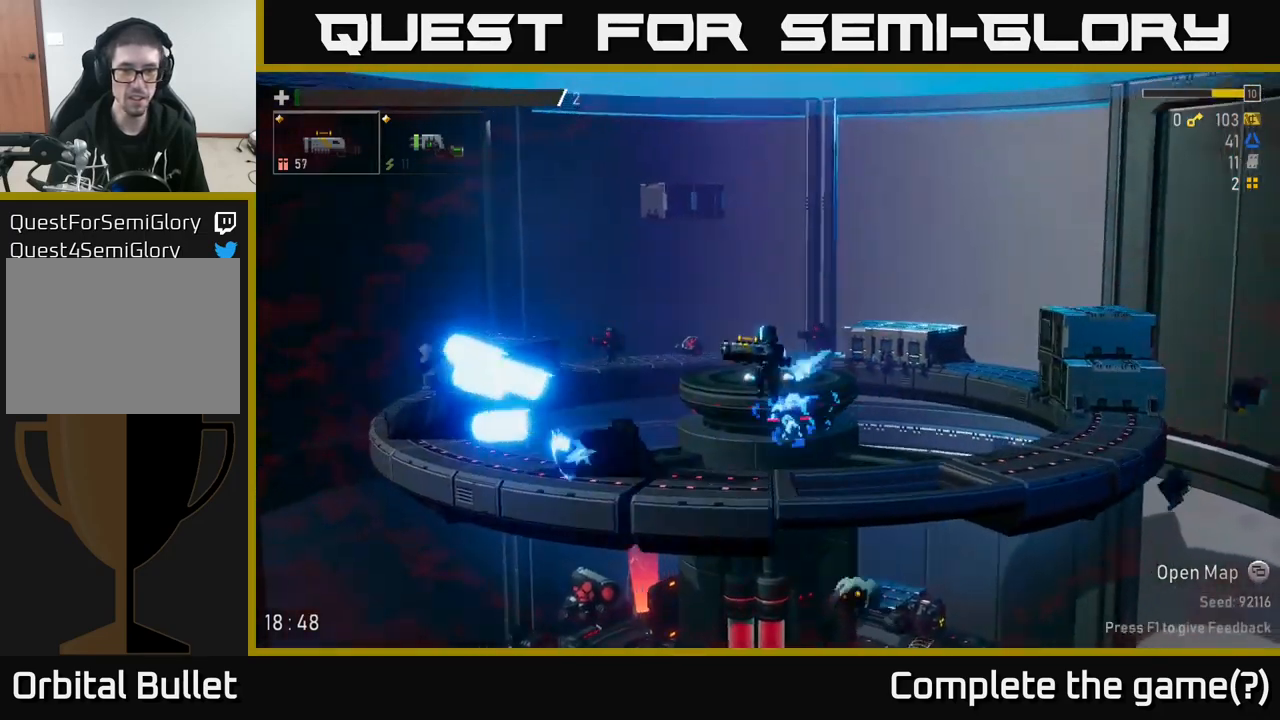
{"buttons": [], "left_stick": "left", "right_stick": "center", "events": []}
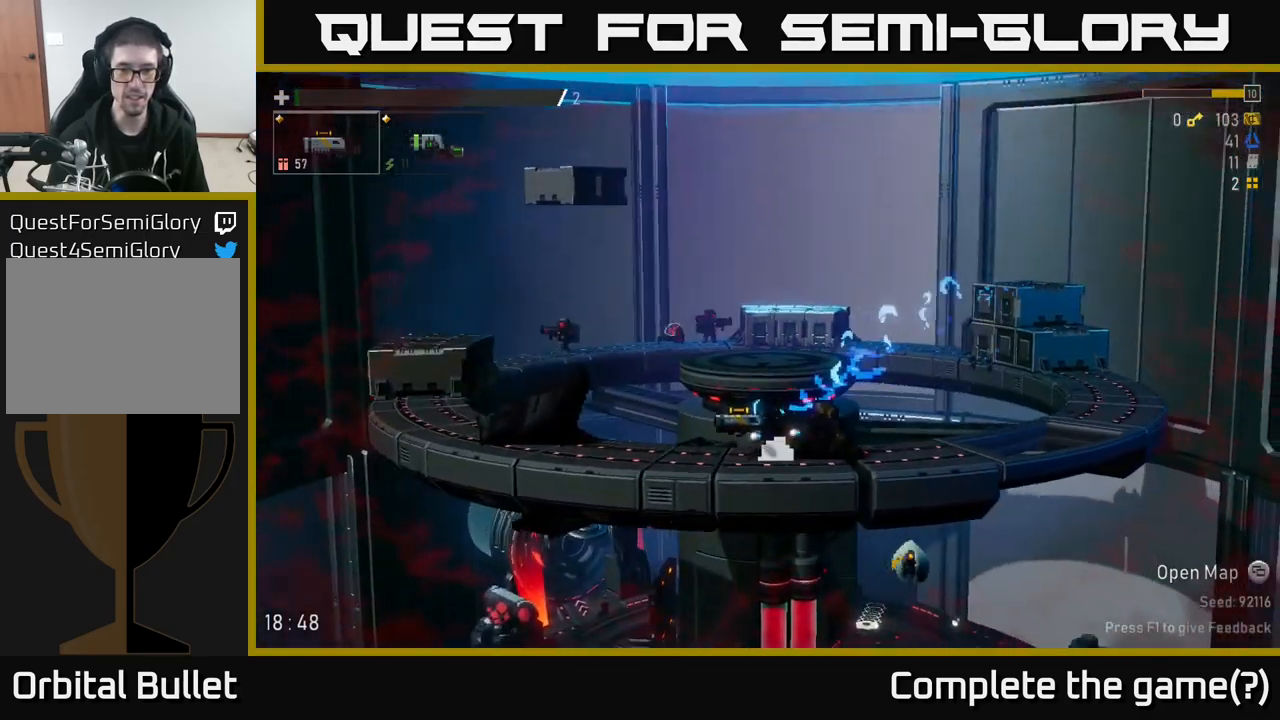
{"buttons": ["L2"], "left_stick": "left", "right_stick": "center", "events": [[33, "Y", "down"], [133, "Y", "up"], [433, "L2", "down"]]}
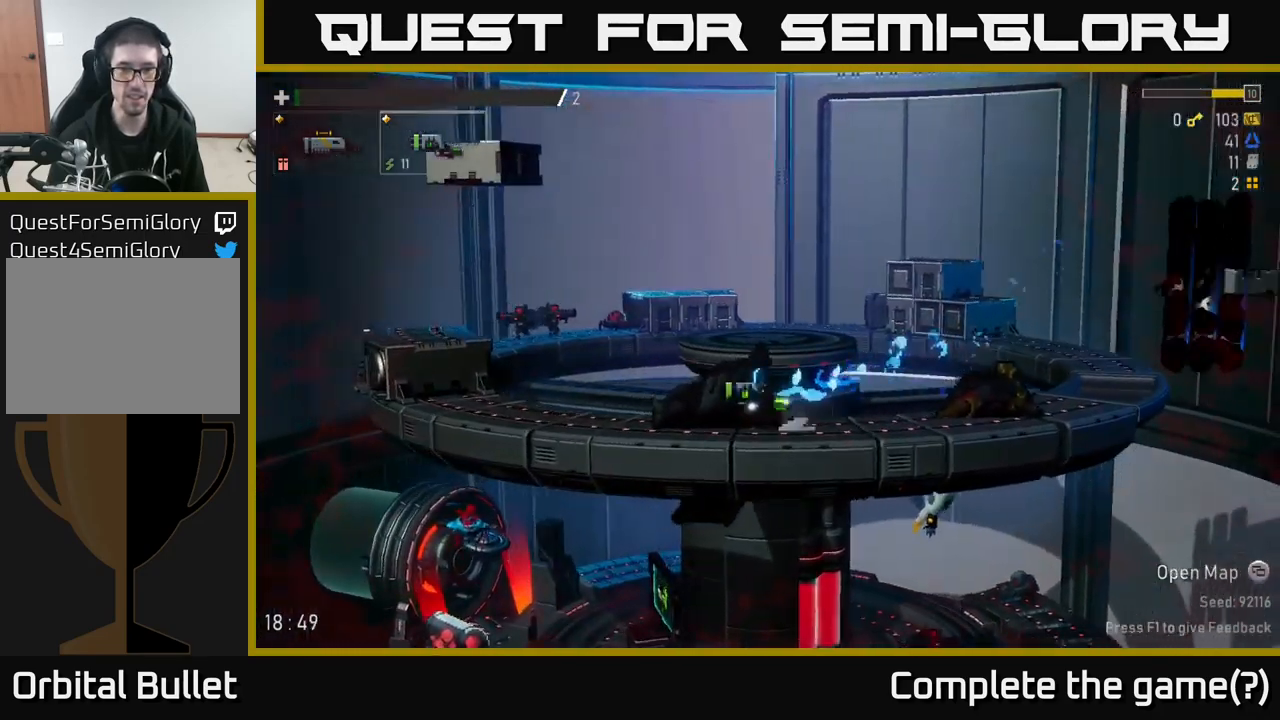
{"buttons": [], "left_stick": "left", "right_stick": "center", "events": [[67, "L2", "up"]]}
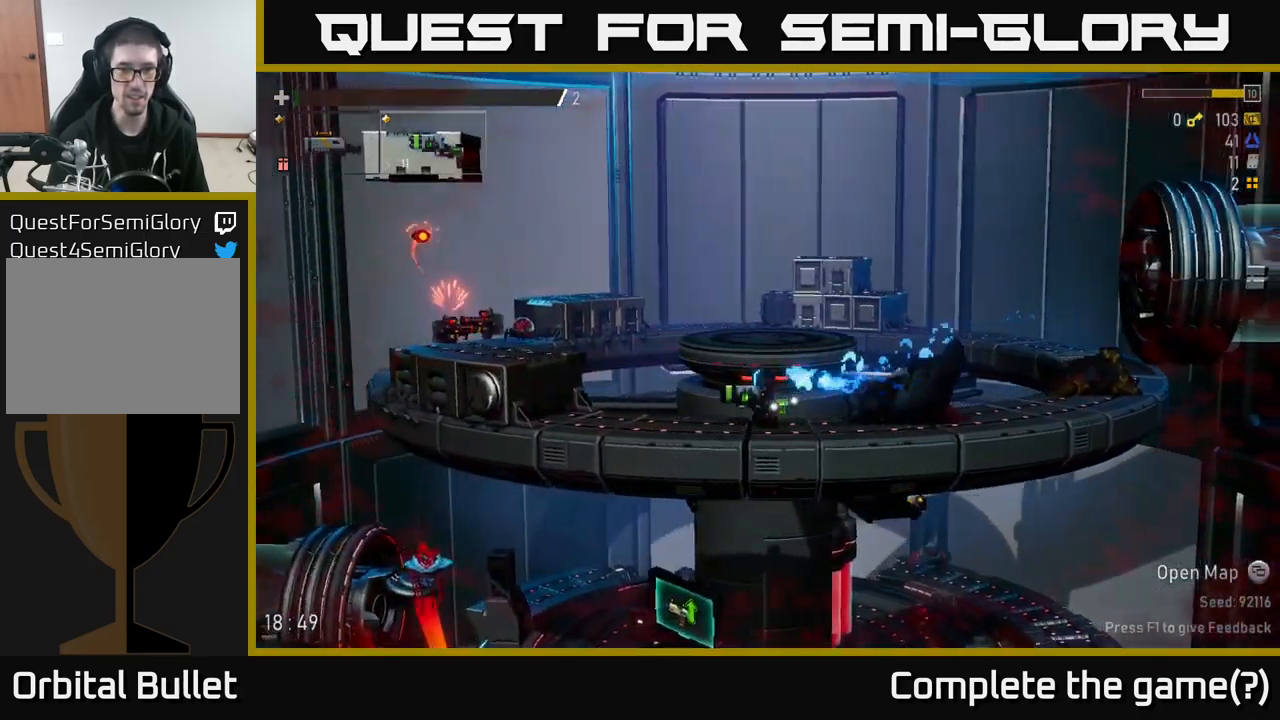
{"buttons": [], "left_stick": "left", "right_stick": "center", "events": [[200, "A", "down"], [367, "R2", "down"], [467, "R2", "up"], [483, "A", "up"]]}
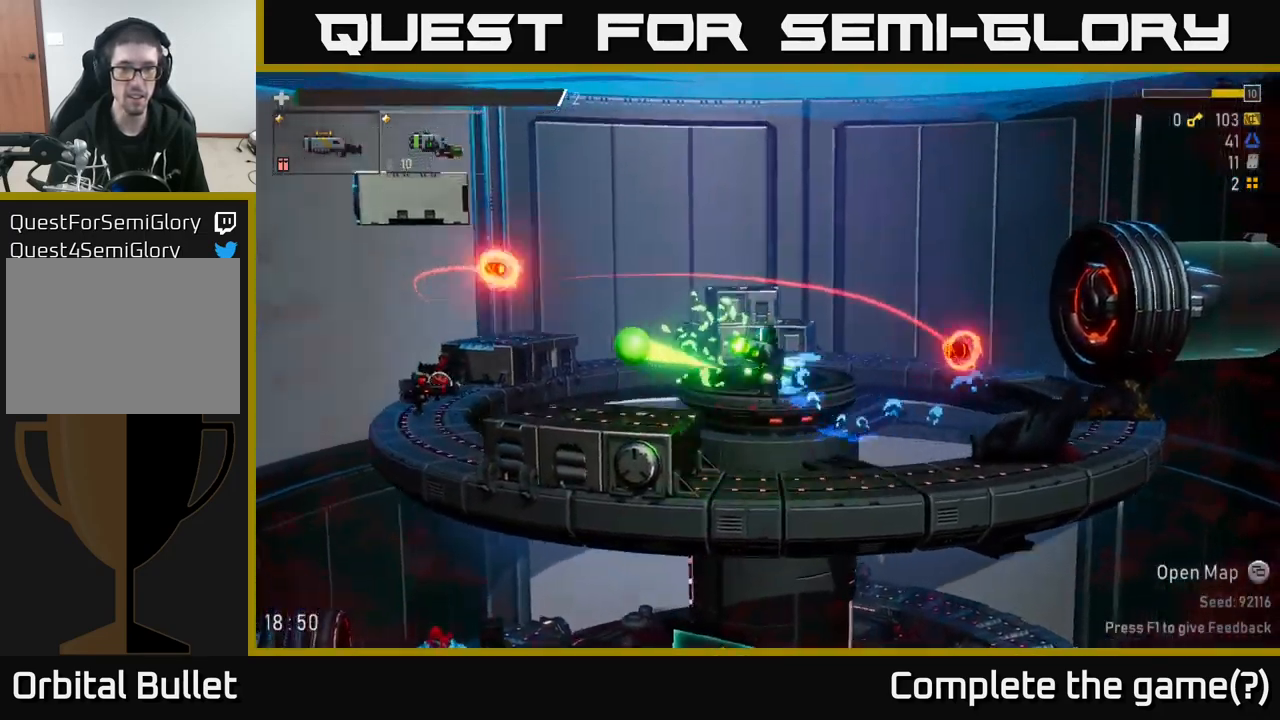
{"buttons": ["R2"], "left_stick": "left", "right_stick": "center", "events": [[450, "R2", "down"]]}
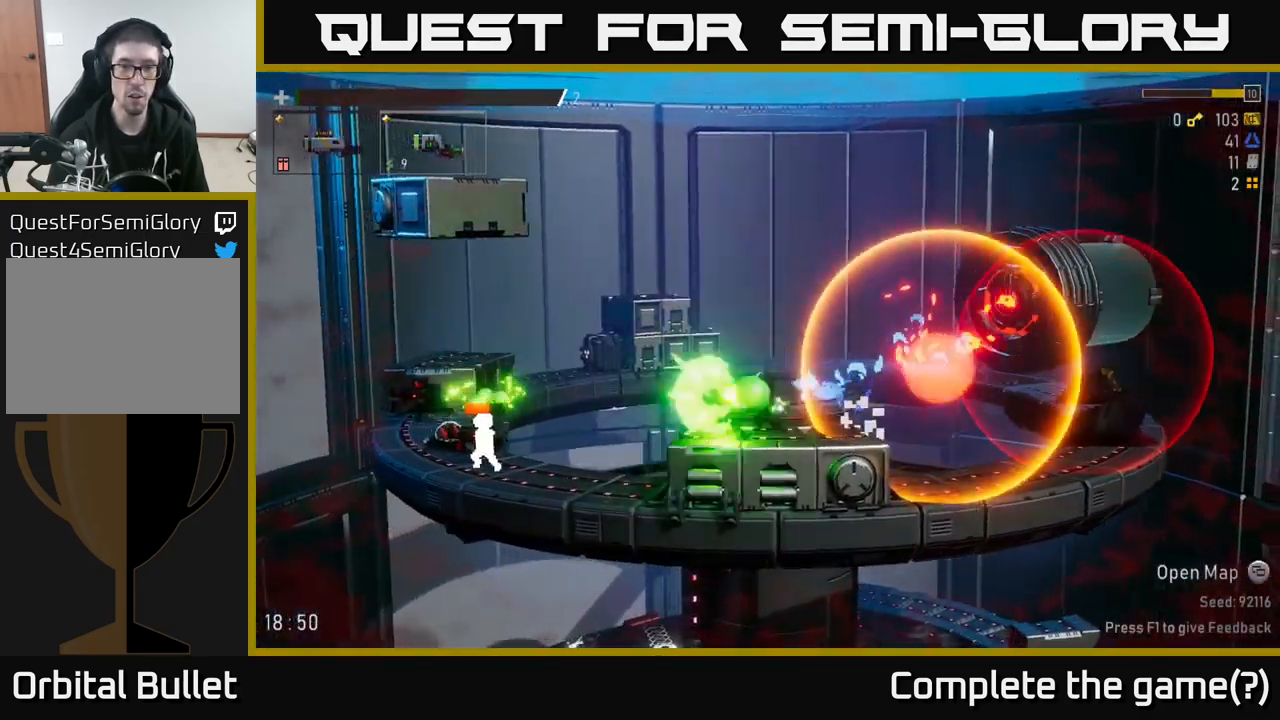
{"buttons": [], "left_stick": "left", "right_stick": "center", "events": [[67, "R2", "up"], [217, "left_stick", "center"], [283, "left_stick", "left"], [333, "A", "down"], [483, "A", "up"]]}
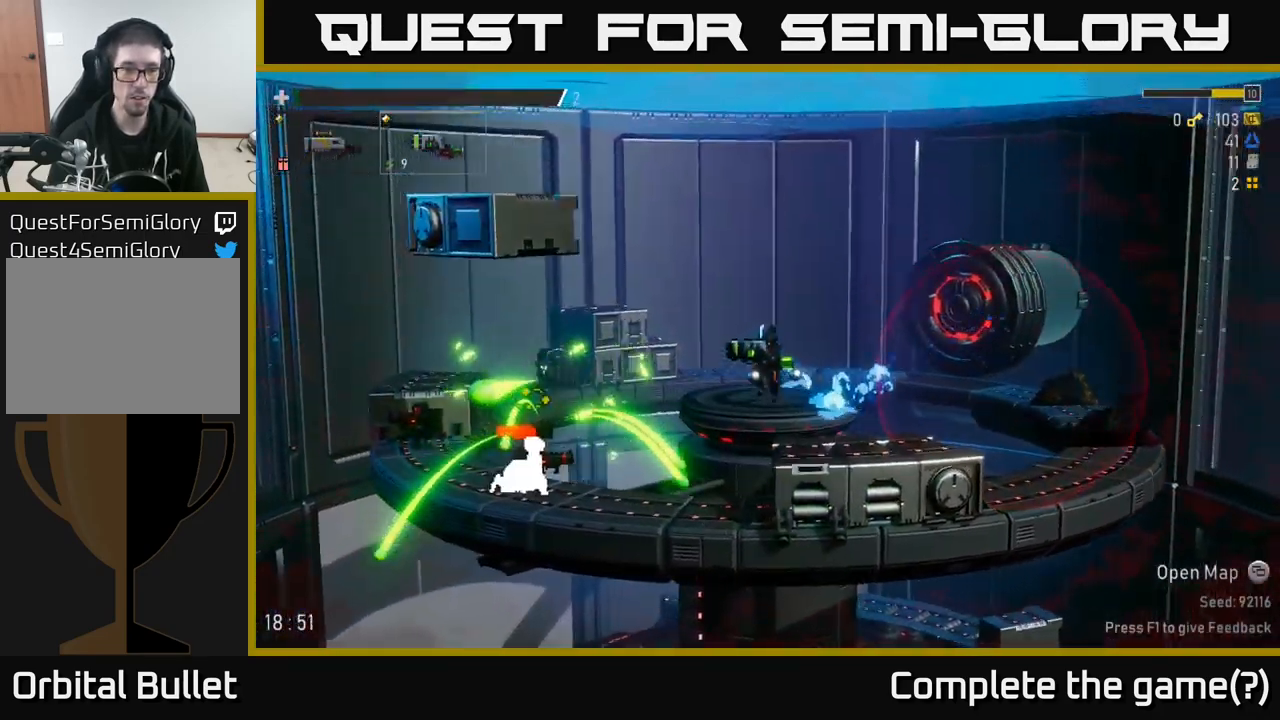
{"buttons": [], "left_stick": "left", "right_stick": "center", "events": []}
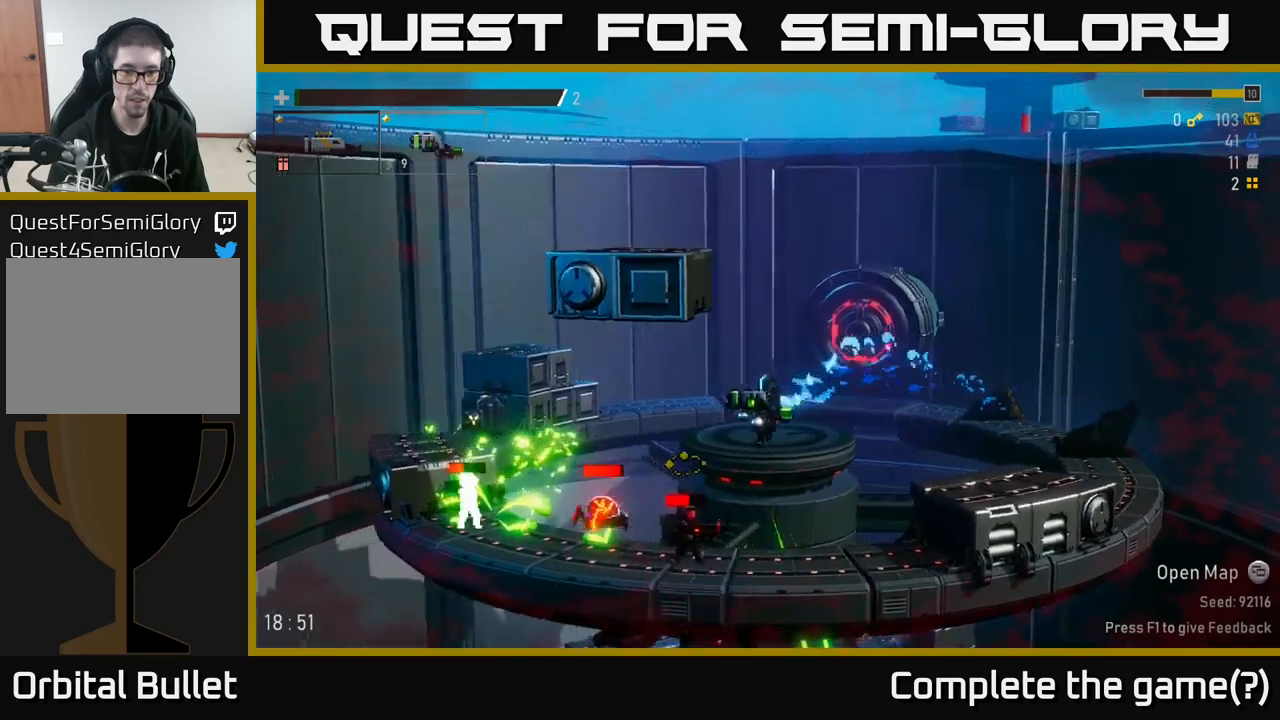
{"buttons": [], "left_stick": "left", "right_stick": "center", "events": []}
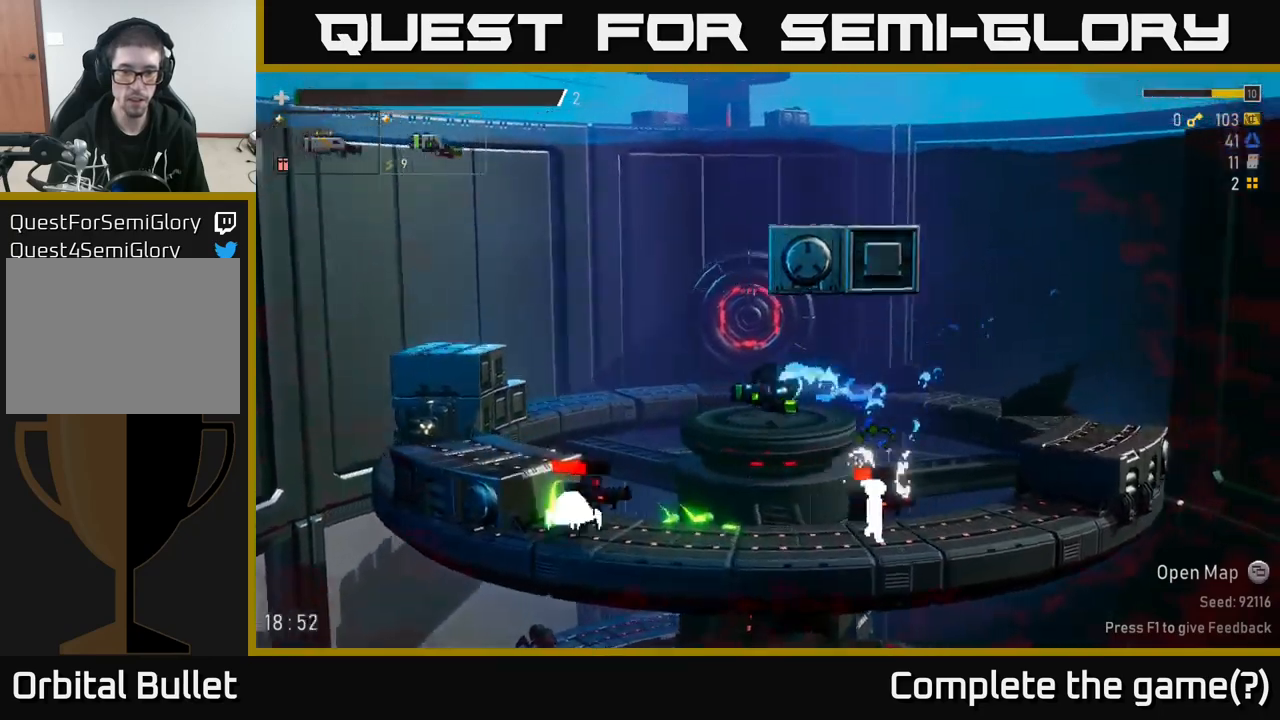
{"buttons": ["R2"], "left_stick": "right", "right_stick": "center", "events": [[67, "left_stick", "center"], [117, "left_stick", "right"], [433, "R2", "down"]]}